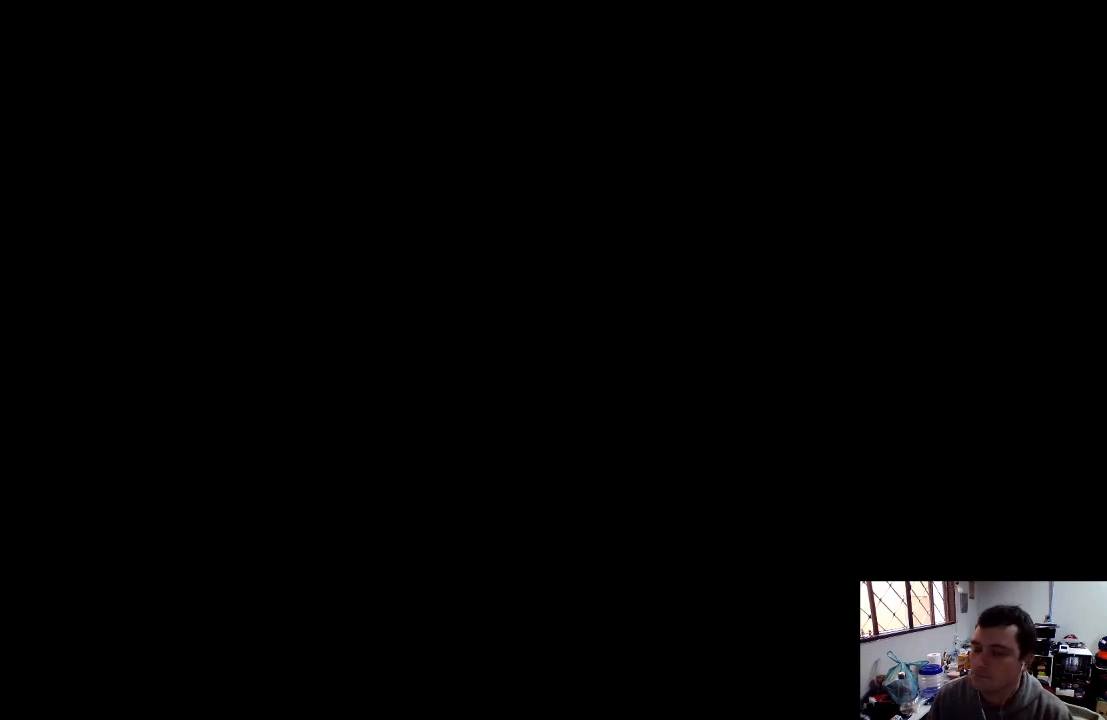
Gameplay with a controller (Xbox layout); each line is a JSON object with the inputs held at the frame after it. "events" lists button and stick changes between this image and that frame as [ms after this image, input, new state], when the widget could be followed in between. Not read: L3 R3.
{"buttons": [], "left_stick": "center", "right_stick": "center", "events": []}
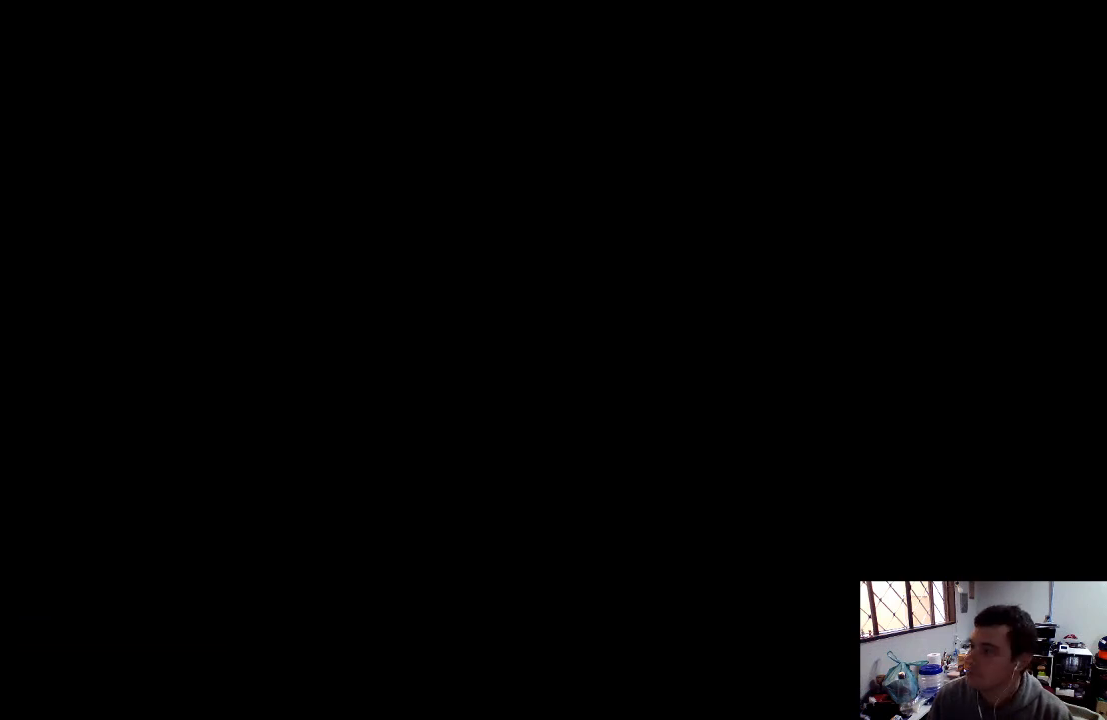
{"buttons": [], "left_stick": "center", "right_stick": "center", "events": []}
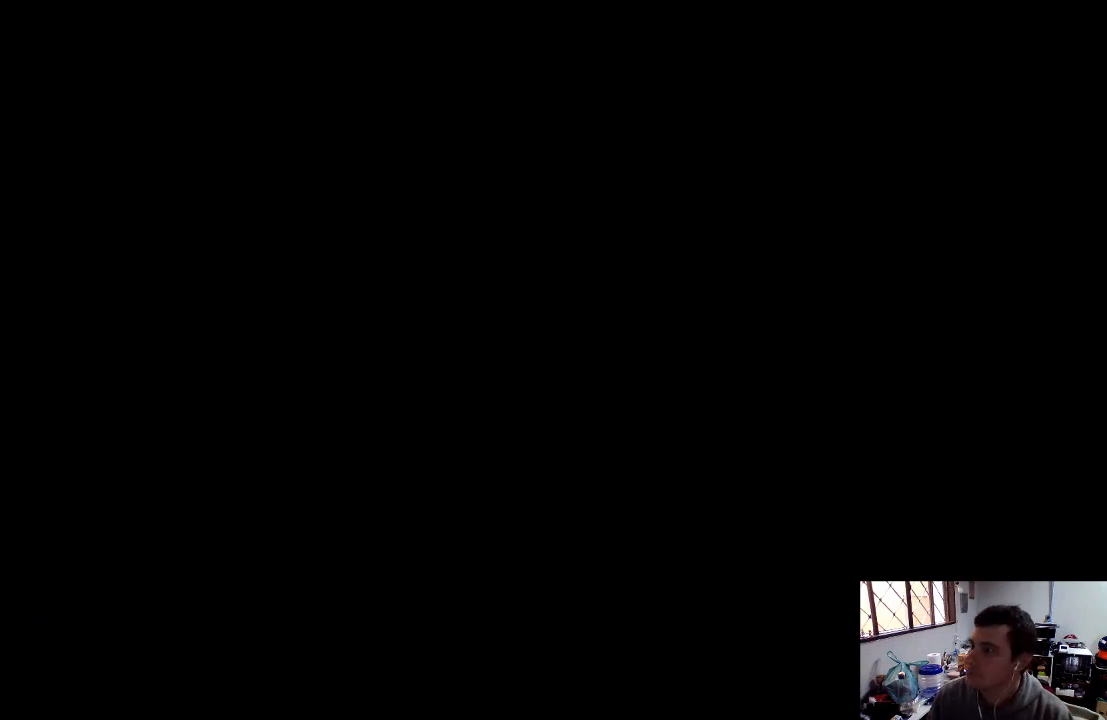
{"buttons": [], "left_stick": "center", "right_stick": "center", "events": []}
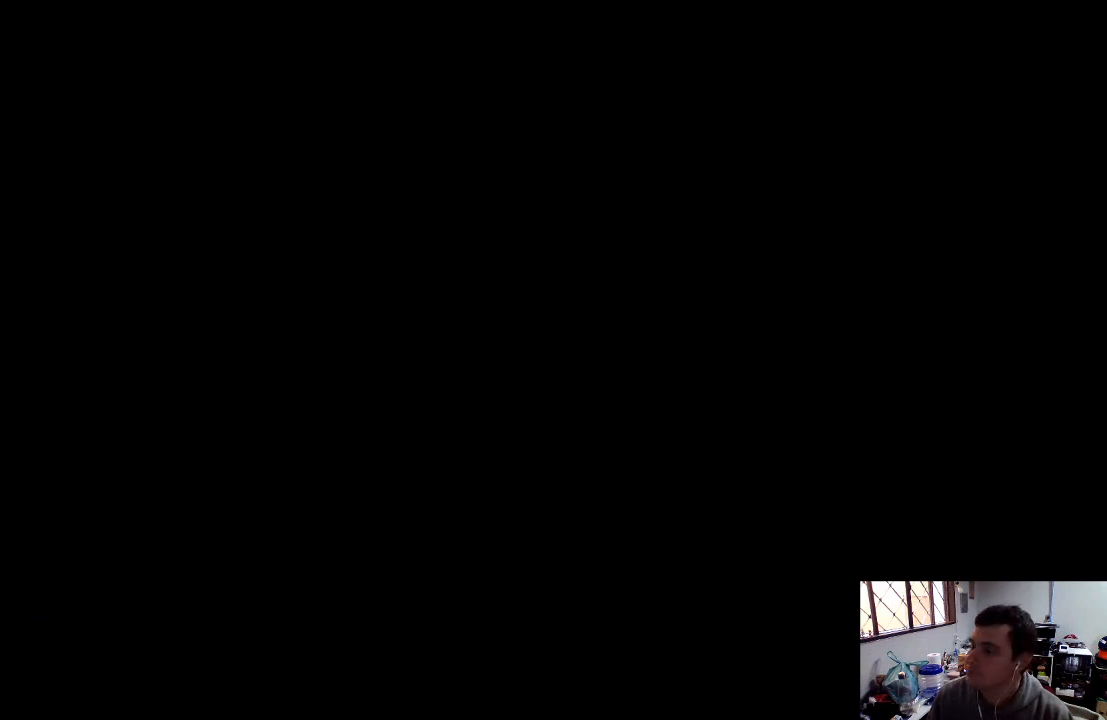
{"buttons": [], "left_stick": "center", "right_stick": "center", "events": []}
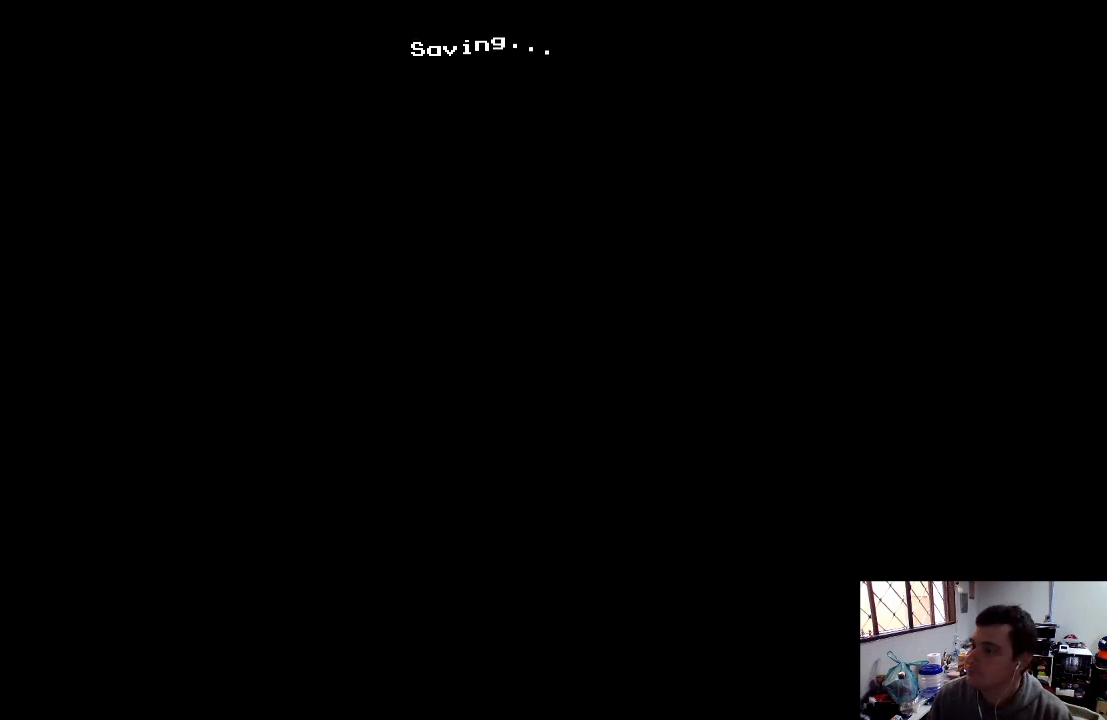
{"buttons": ["L1"], "left_stick": "center", "right_stick": "center", "events": [[500, "L1", "down"]]}
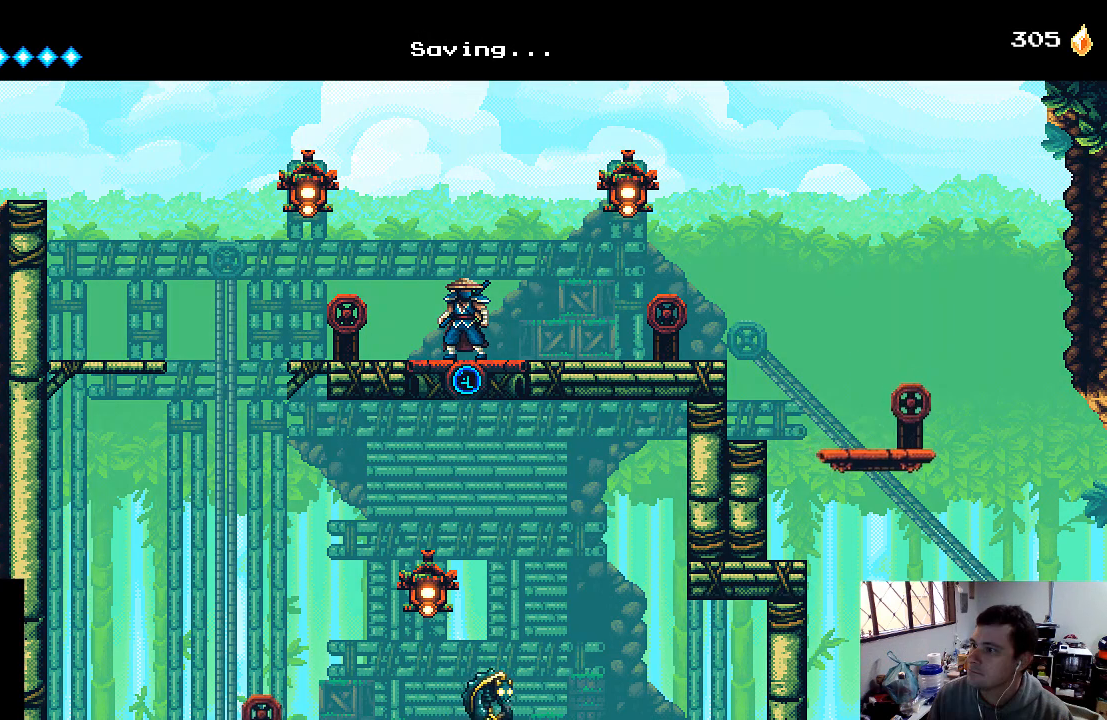
{"buttons": [], "left_stick": "center", "right_stick": "center", "events": [[167, "L1", "up"]]}
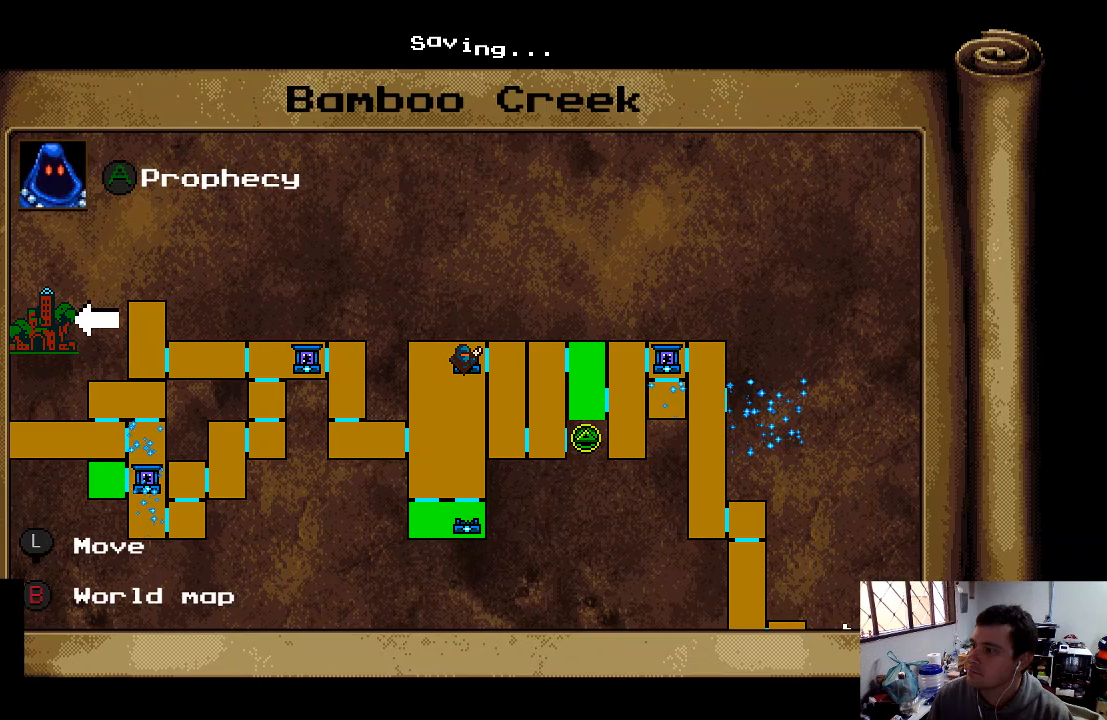
{"buttons": [], "left_stick": "center", "right_stick": "center", "events": []}
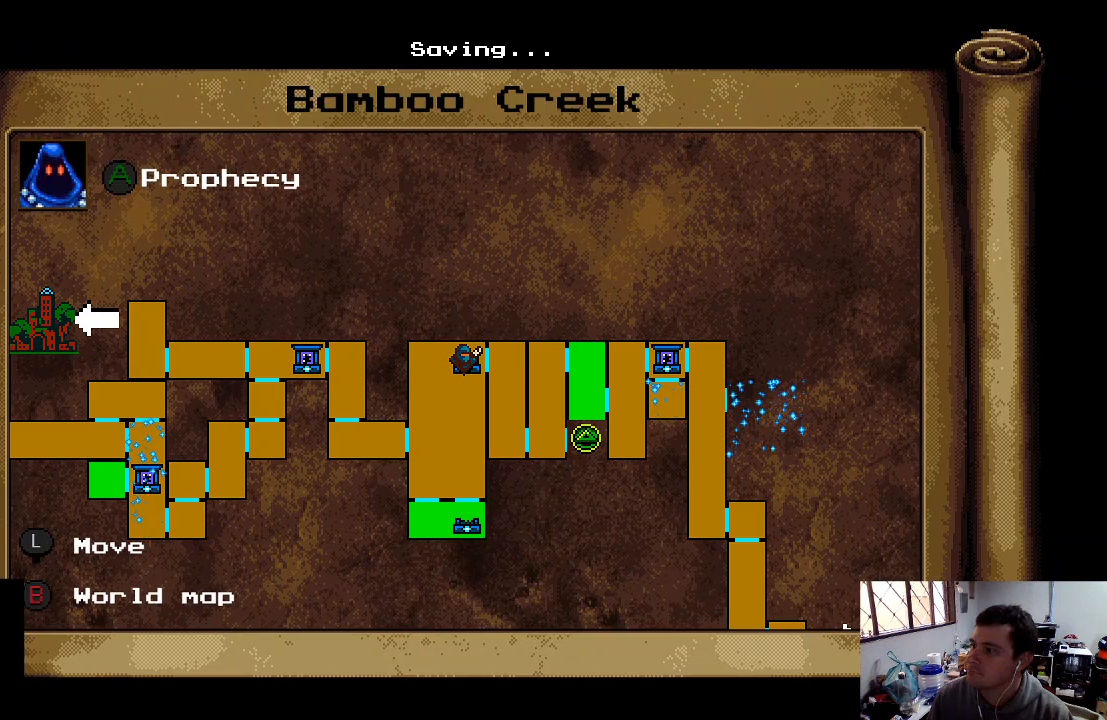
{"buttons": [], "left_stick": "center", "right_stick": "center", "events": []}
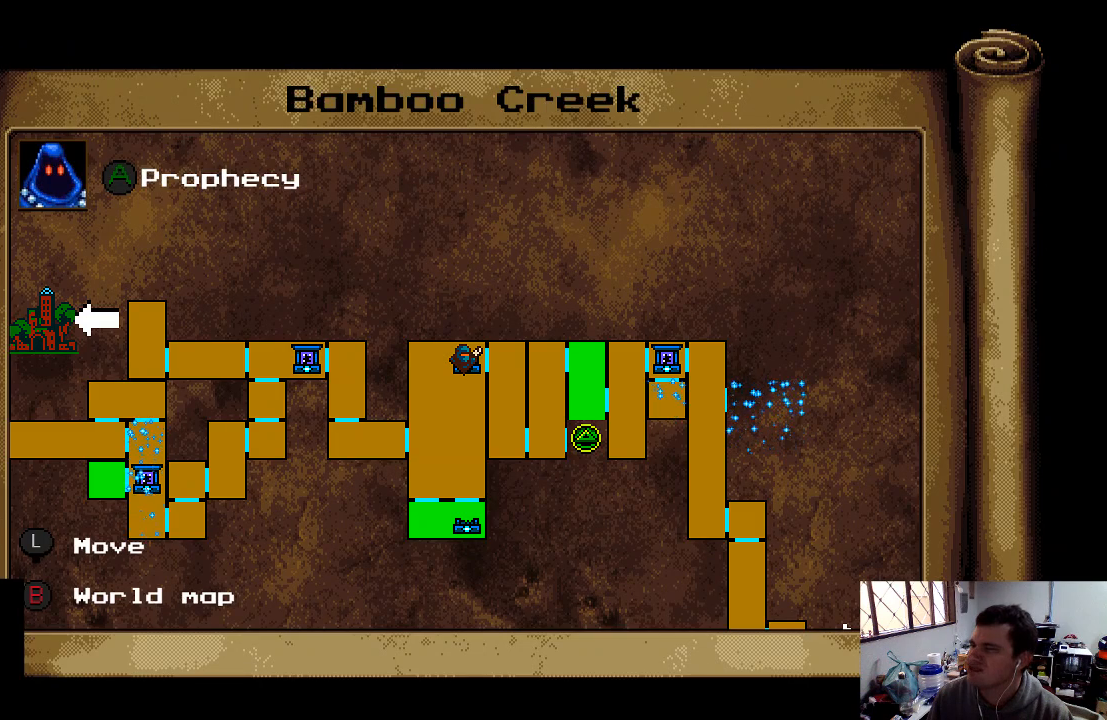
{"buttons": [], "left_stick": "center", "right_stick": "center", "events": []}
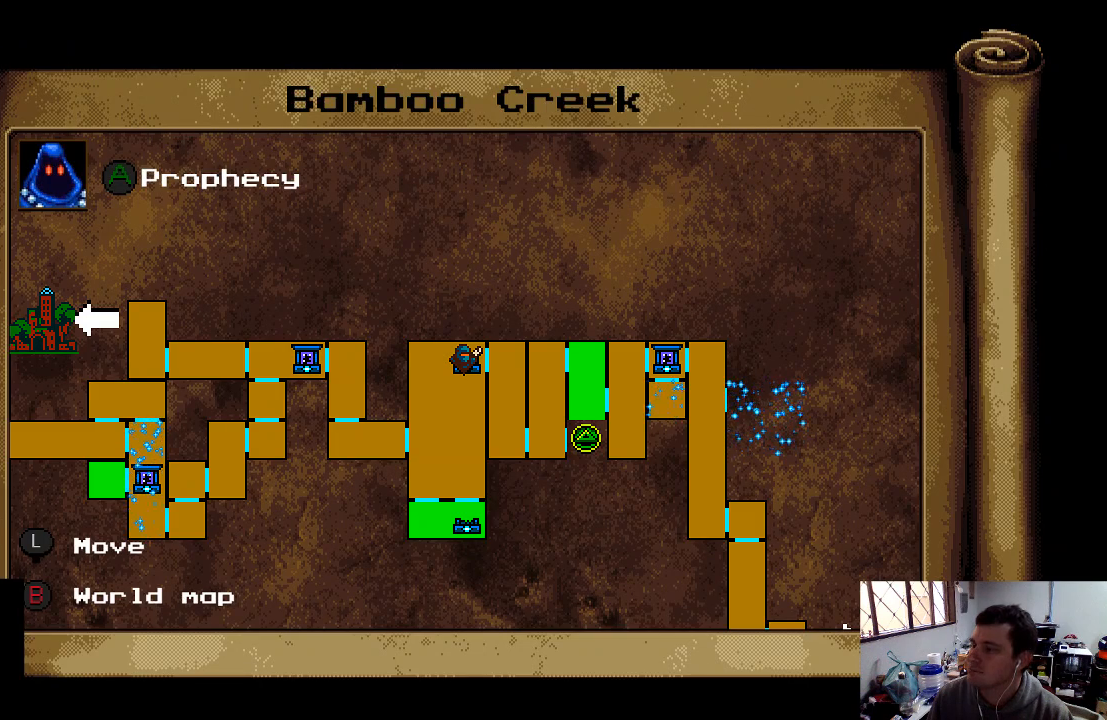
{"buttons": [], "left_stick": "center", "right_stick": "center", "events": []}
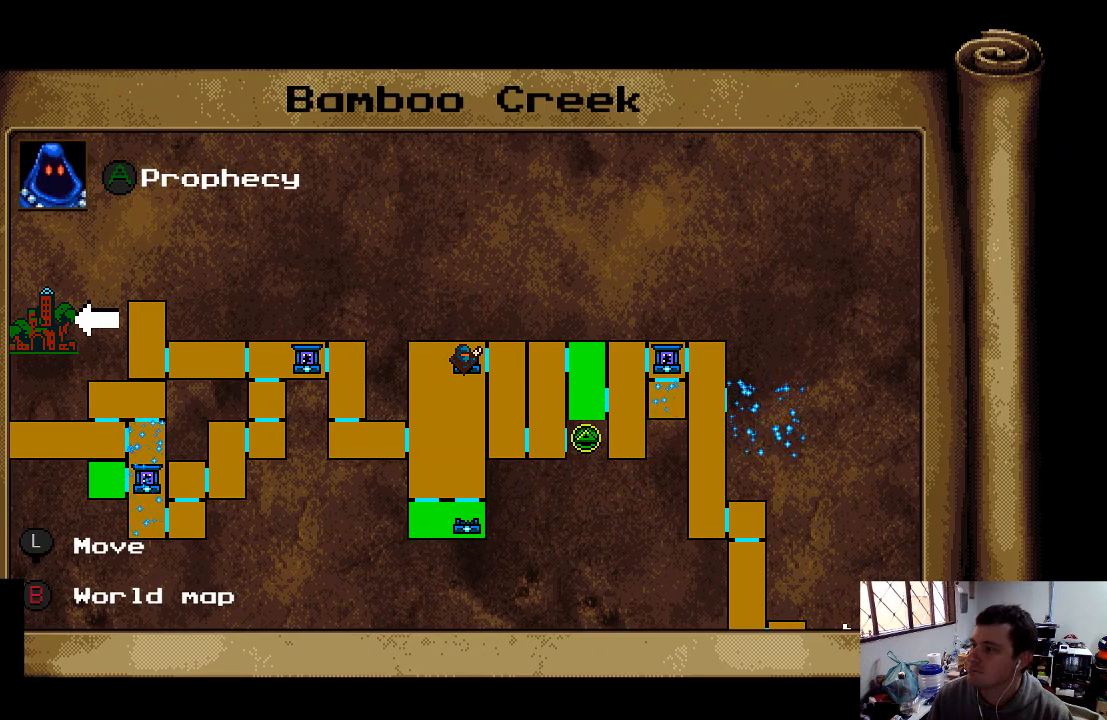
{"buttons": [], "left_stick": "center", "right_stick": "center", "events": []}
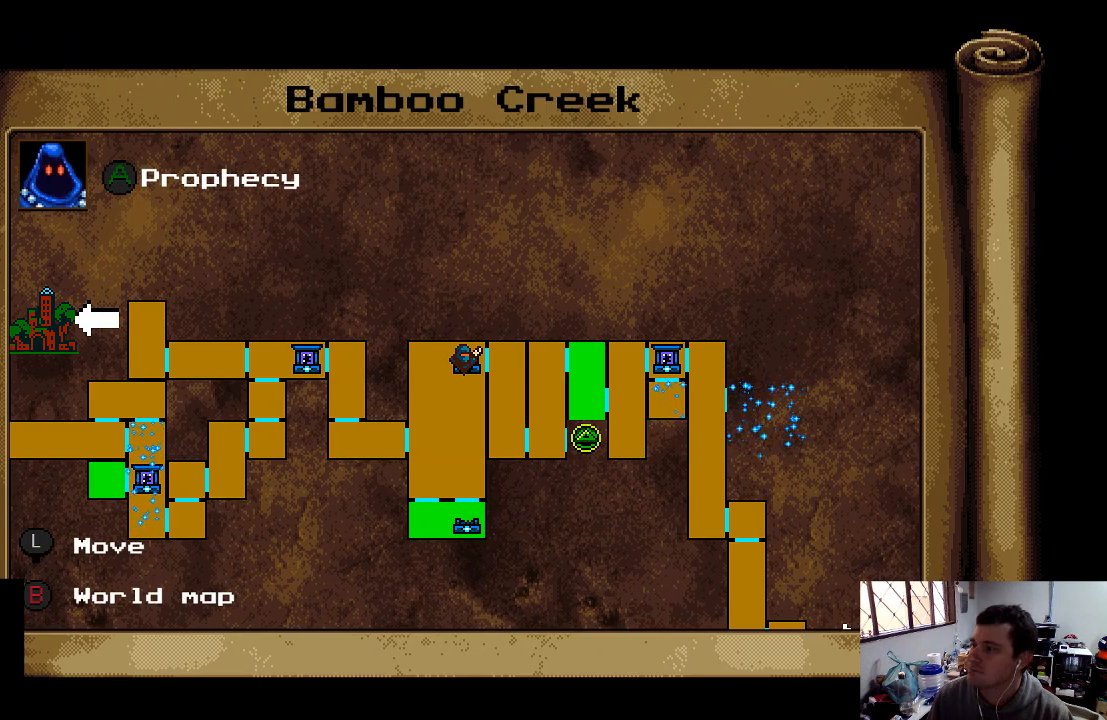
{"buttons": [], "left_stick": "center", "right_stick": "center", "events": []}
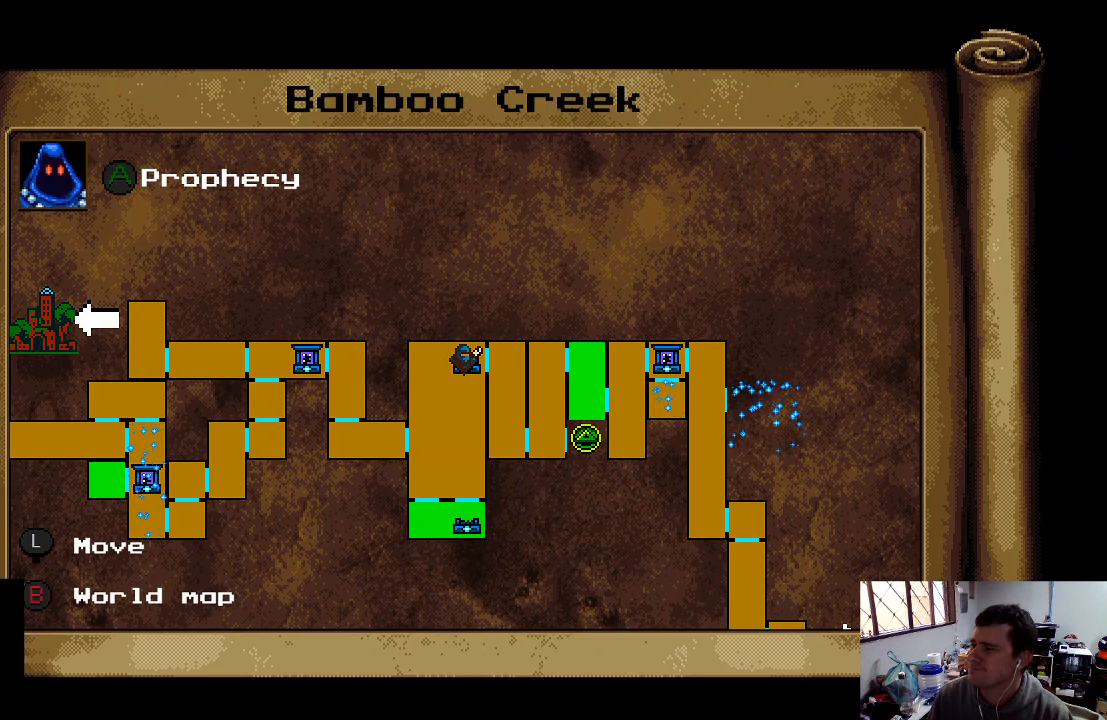
{"buttons": ["L1"], "left_stick": "center", "right_stick": "center", "events": [[500, "L1", "down"]]}
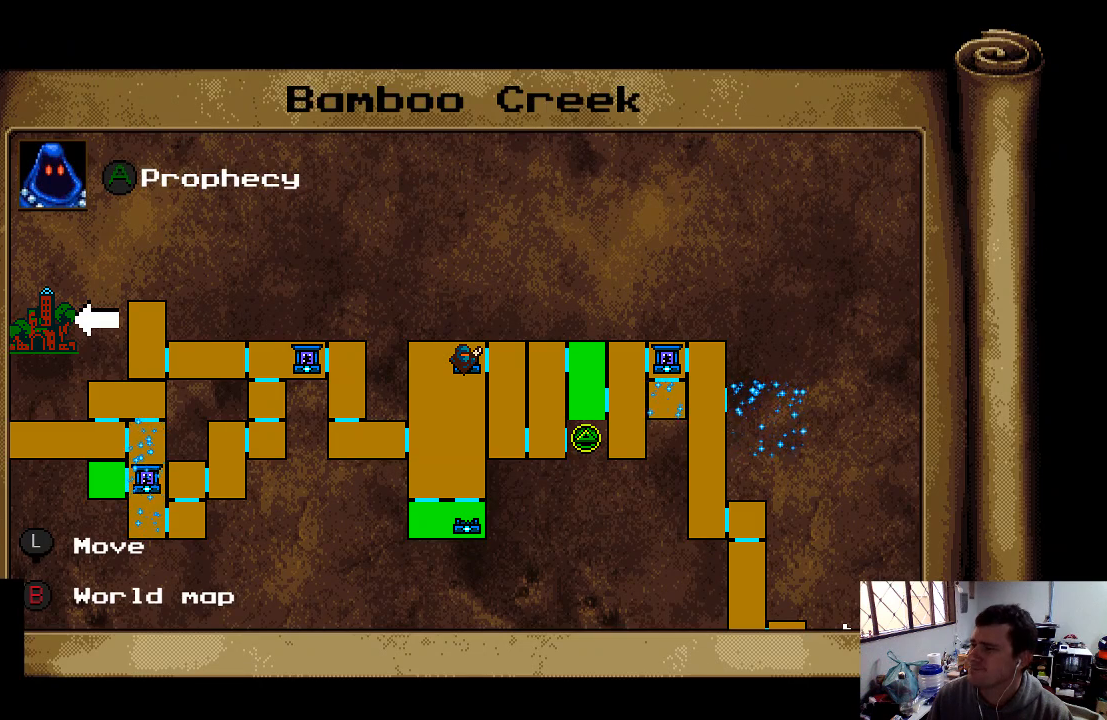
{"buttons": ["DPAD_RIGHT"], "left_stick": "center", "right_stick": "center", "events": [[200, "L1", "up"], [400, "DPAD_RIGHT", "down"]]}
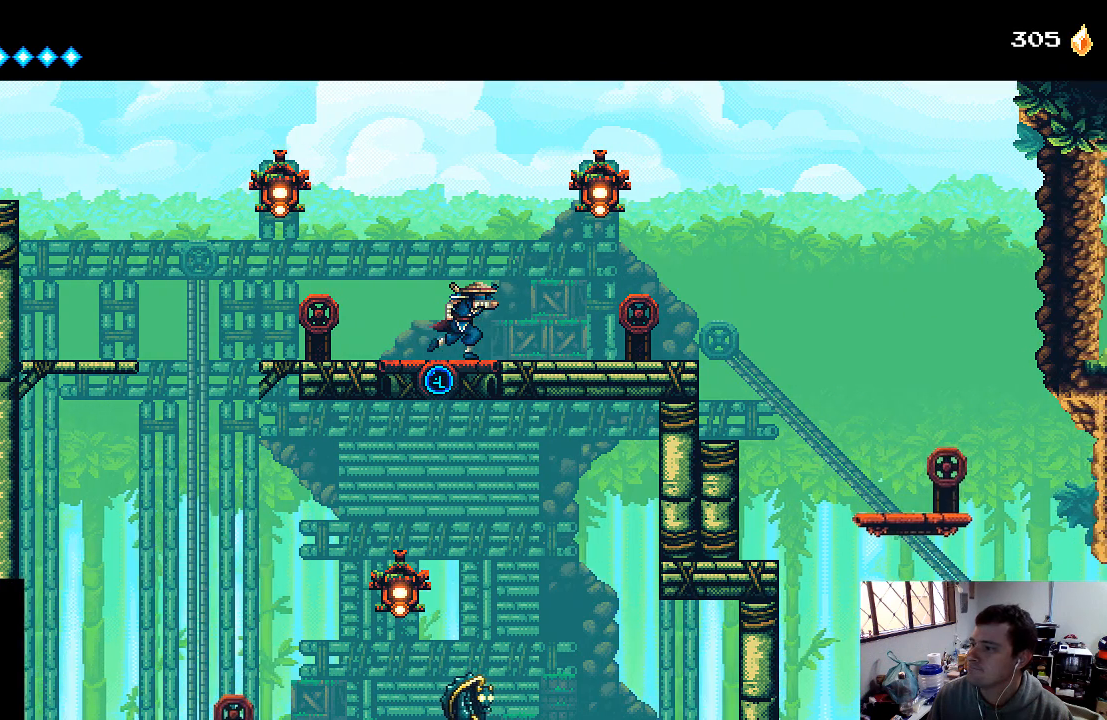
{"buttons": ["DPAD_RIGHT"], "left_stick": "center", "right_stick": "center", "events": []}
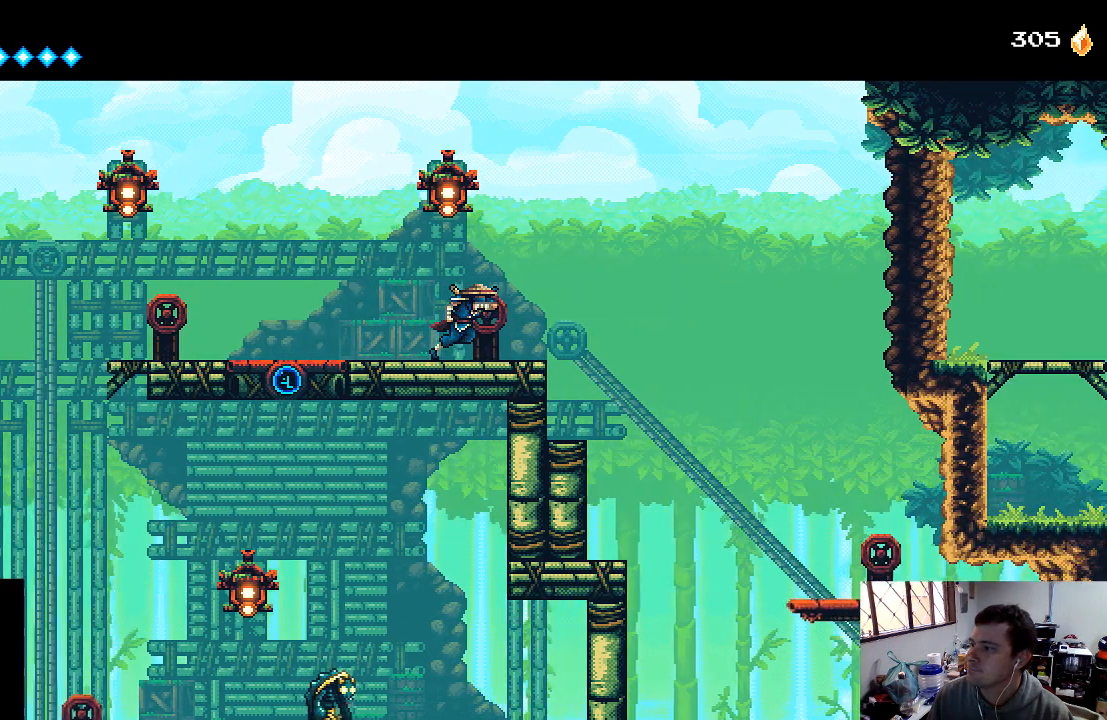
{"buttons": ["A", "DPAD_RIGHT"], "left_stick": "center", "right_stick": "center", "events": [[167, "A", "down"], [333, "A", "up"], [433, "A", "down"]]}
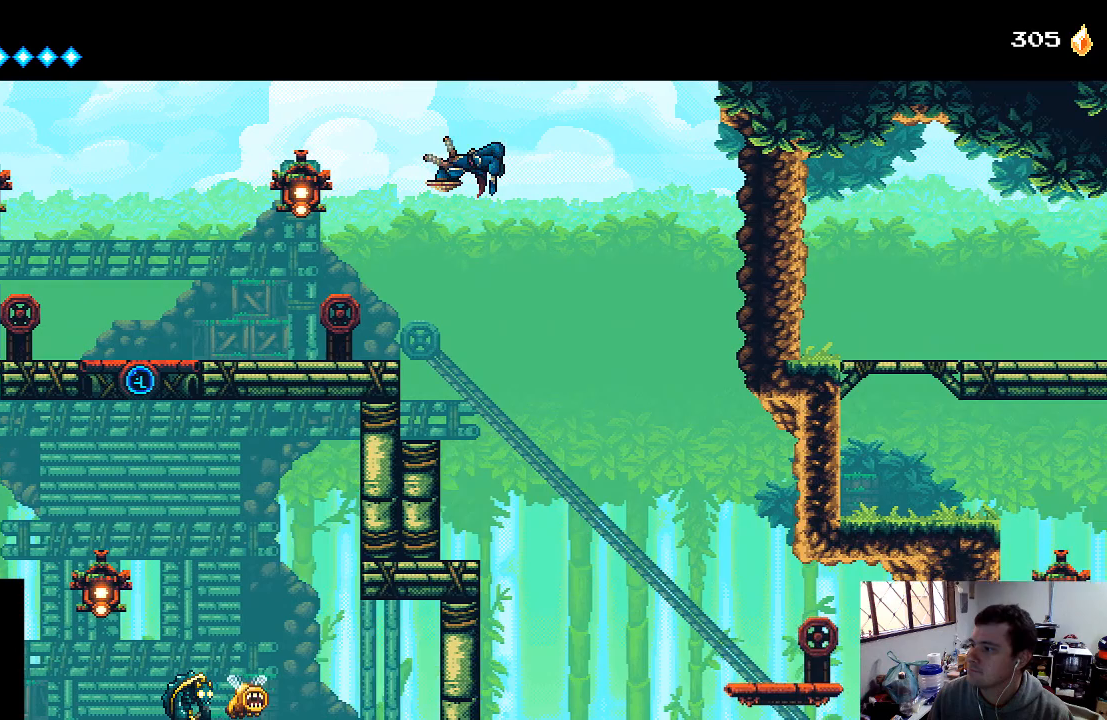
{"buttons": ["A", "DPAD_RIGHT"], "left_stick": "center", "right_stick": "center", "events": []}
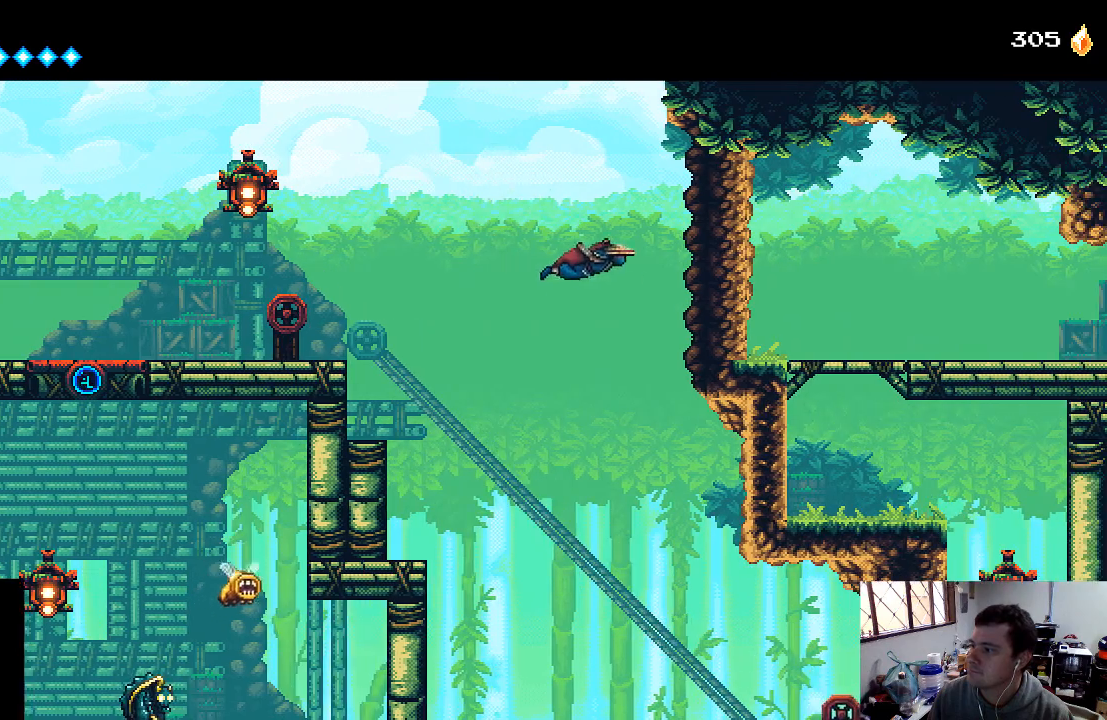
{"buttons": ["A", "DPAD_RIGHT"], "left_stick": "center", "right_stick": "center", "events": [[67, "DPAD_RIGHT", "up"], [400, "DPAD_RIGHT", "down"]]}
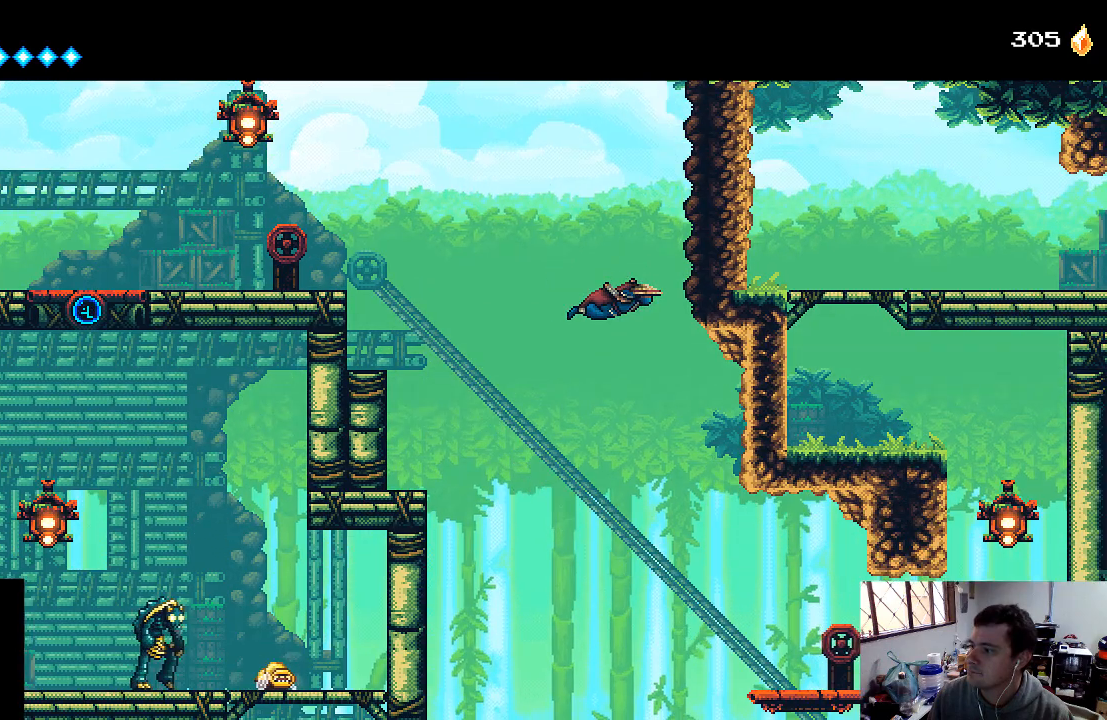
{"buttons": ["A", "DPAD_RIGHT"], "left_stick": "center", "right_stick": "center", "events": [[167, "DPAD_RIGHT", "up"], [367, "DPAD_RIGHT", "down"]]}
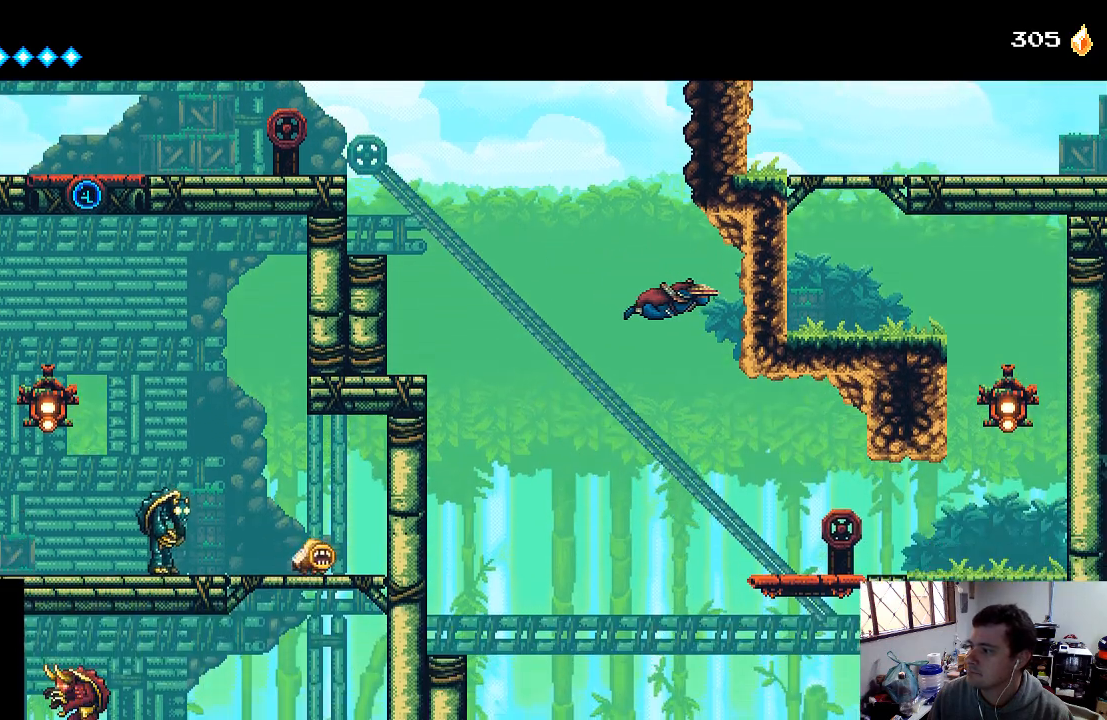
{"buttons": ["A", "DPAD_RIGHT"], "left_stick": "center", "right_stick": "center", "events": [[67, "DPAD_RIGHT", "up"], [167, "DPAD_RIGHT", "down"]]}
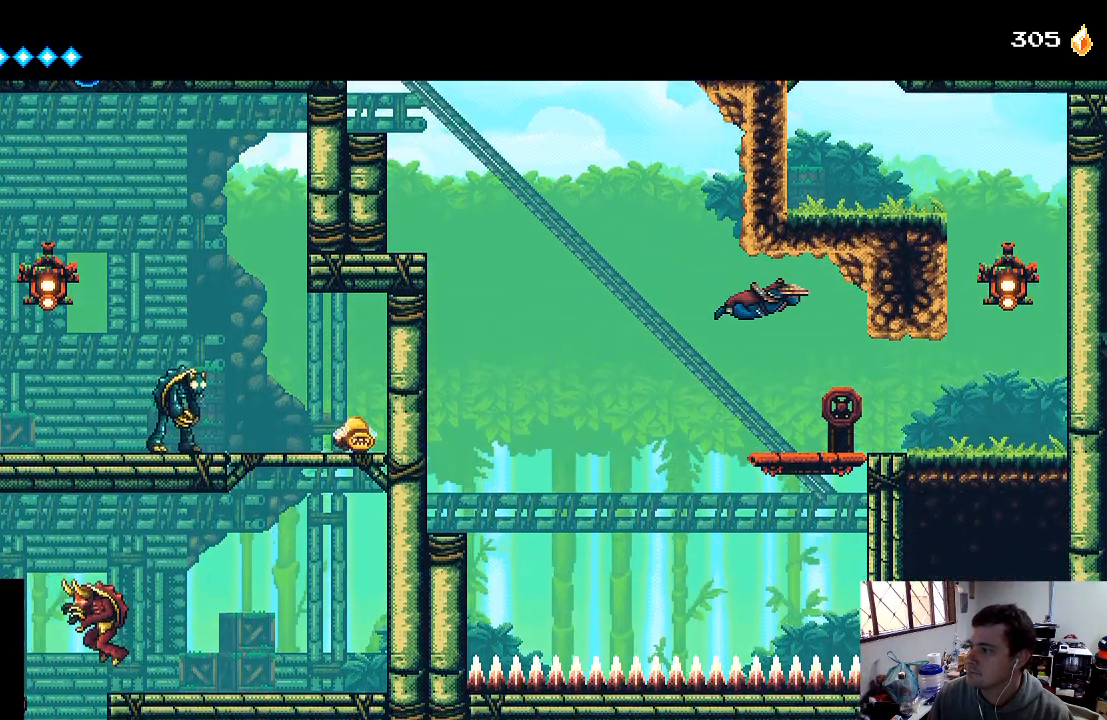
{"buttons": ["DPAD_RIGHT"], "left_stick": "center", "right_stick": "center", "events": [[467, "A", "up"]]}
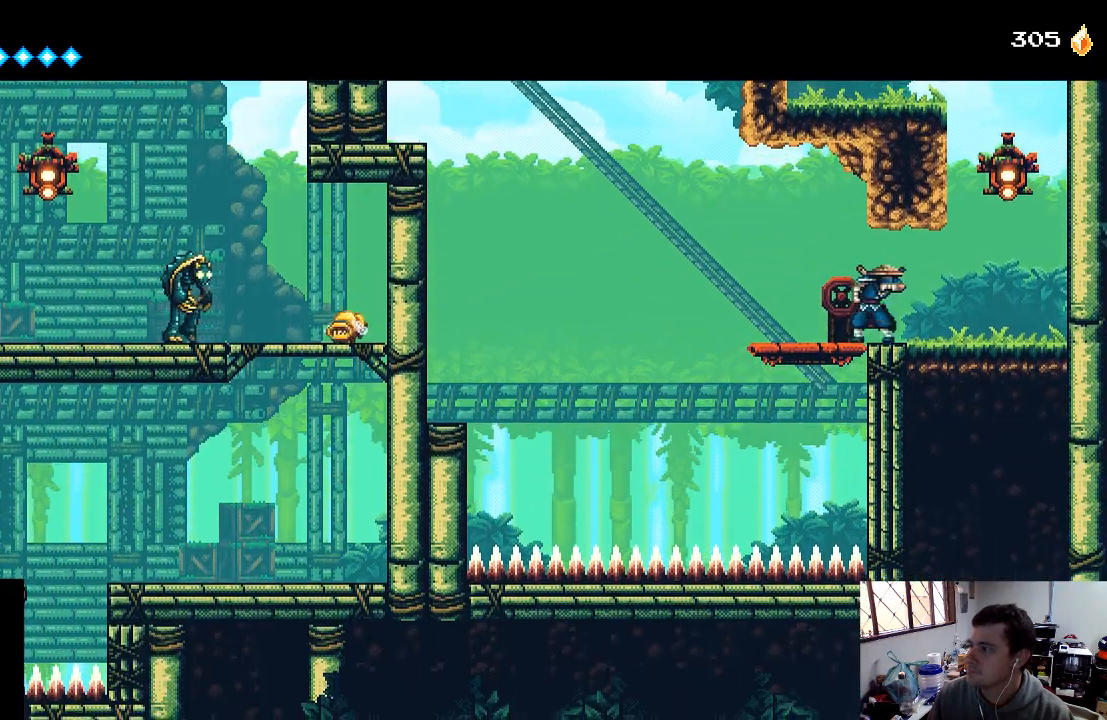
{"buttons": ["A", "X"], "left_stick": "center", "right_stick": "center", "events": [[433, "A", "down"], [467, "DPAD_RIGHT", "up"], [500, "X", "down"]]}
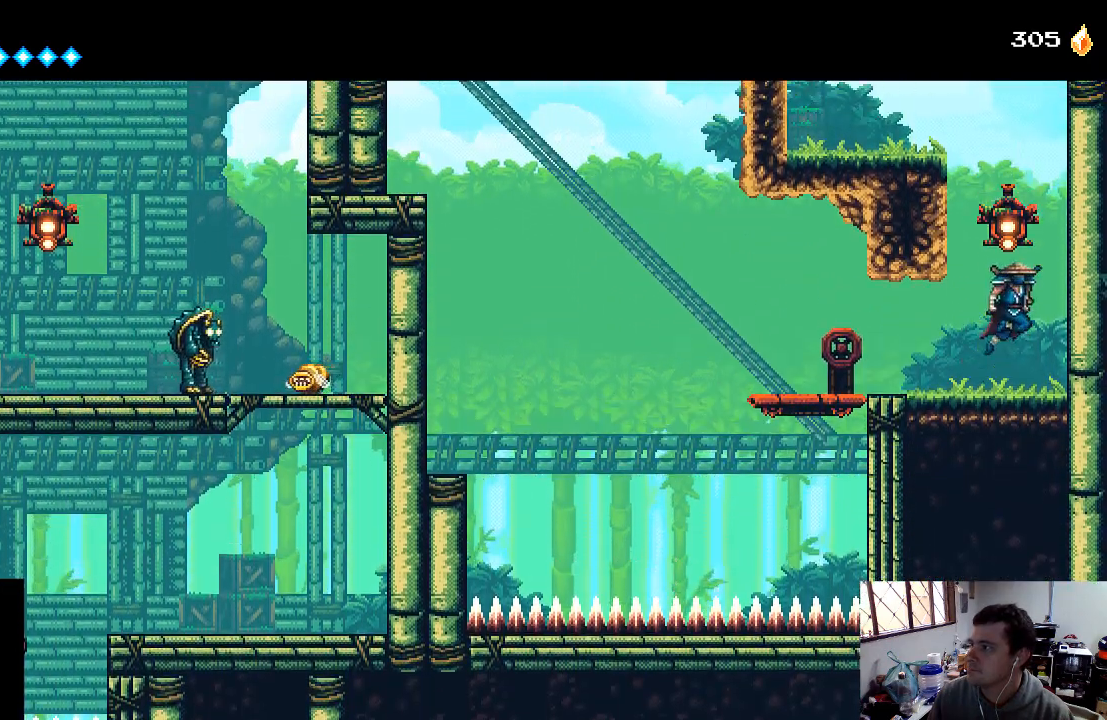
{"buttons": ["A", "DPAD_LEFT"], "left_stick": "center", "right_stick": "center", "events": [[133, "DPAD_LEFT", "down"], [267, "A", "up"], [267, "X", "up"], [433, "A", "down"]]}
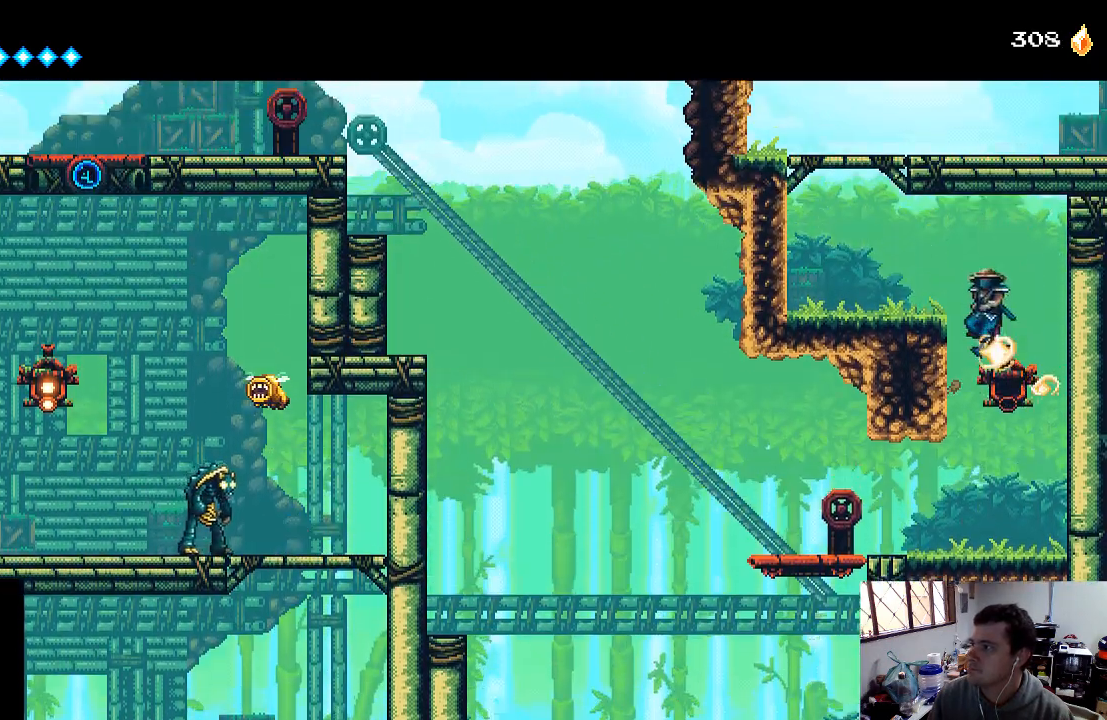
{"buttons": ["DPAD_LEFT"], "left_stick": "center", "right_stick": "center", "events": [[100, "A", "up"]]}
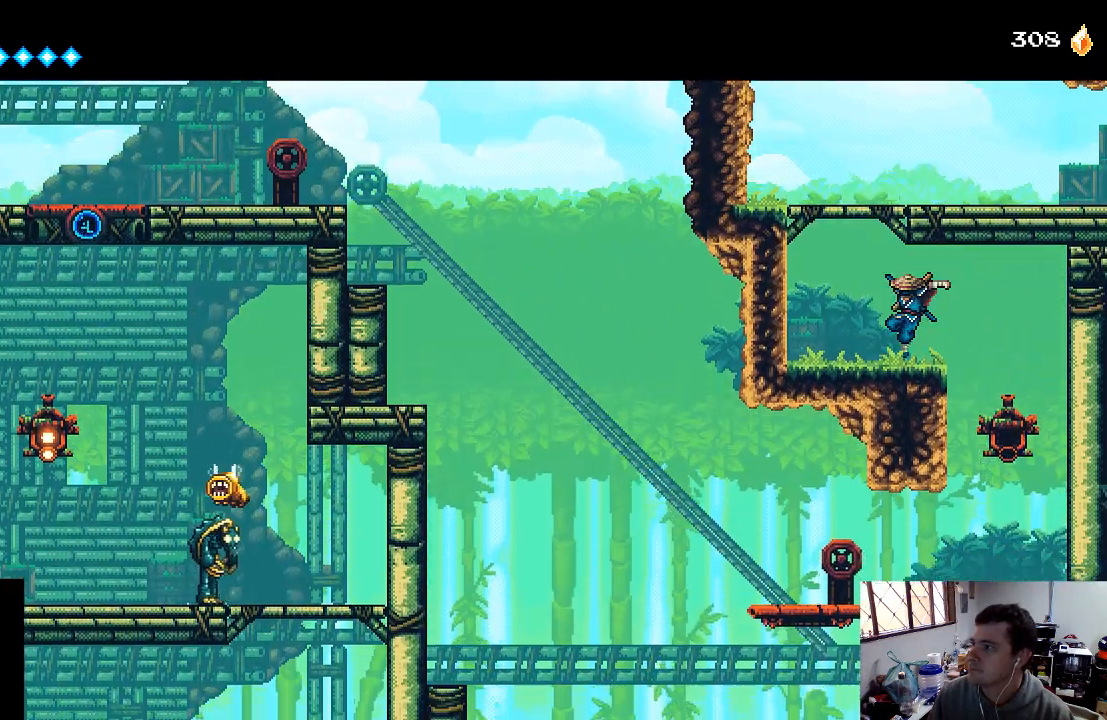
{"buttons": ["A", "DPAD_RIGHT"], "left_stick": "center", "right_stick": "center", "events": [[167, "A", "down"], [200, "DPAD_LEFT", "up"], [367, "DPAD_RIGHT", "down"]]}
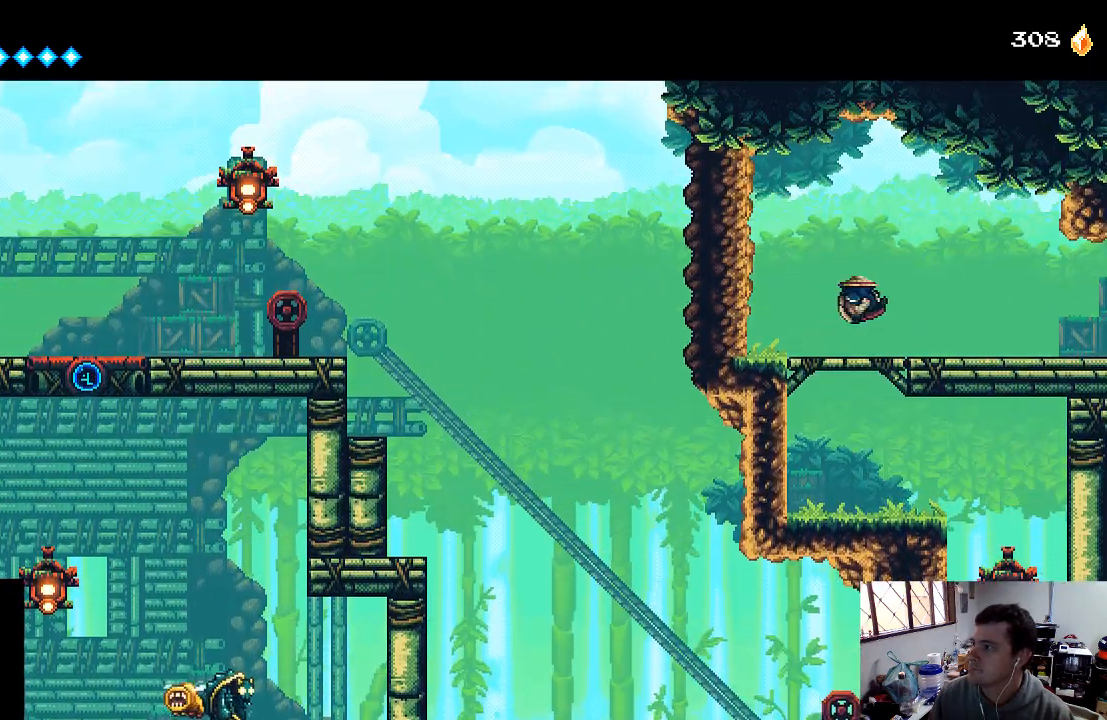
{"buttons": ["DPAD_RIGHT"], "left_stick": "center", "right_stick": "center", "events": [[233, "A", "up"]]}
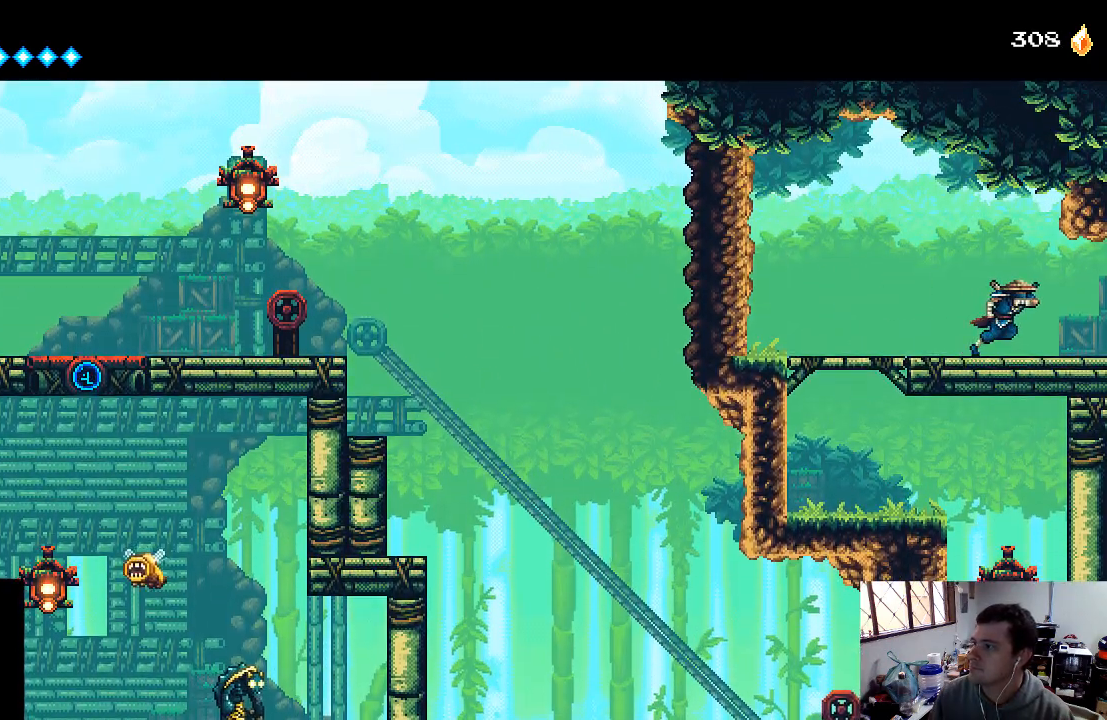
{"buttons": ["DPAD_RIGHT"], "left_stick": "center", "right_stick": "center", "events": []}
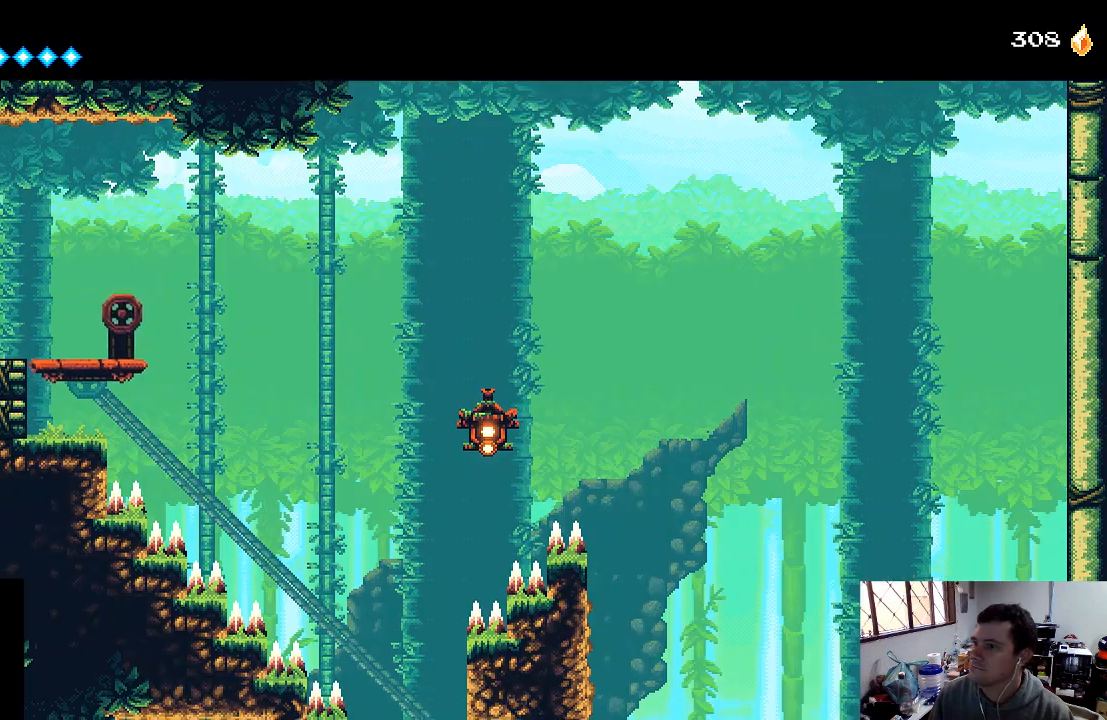
{"buttons": ["DPAD_RIGHT"], "left_stick": "center", "right_stick": "center", "events": [[100, "DPAD_RIGHT", "up"], [267, "DPAD_RIGHT", "down"]]}
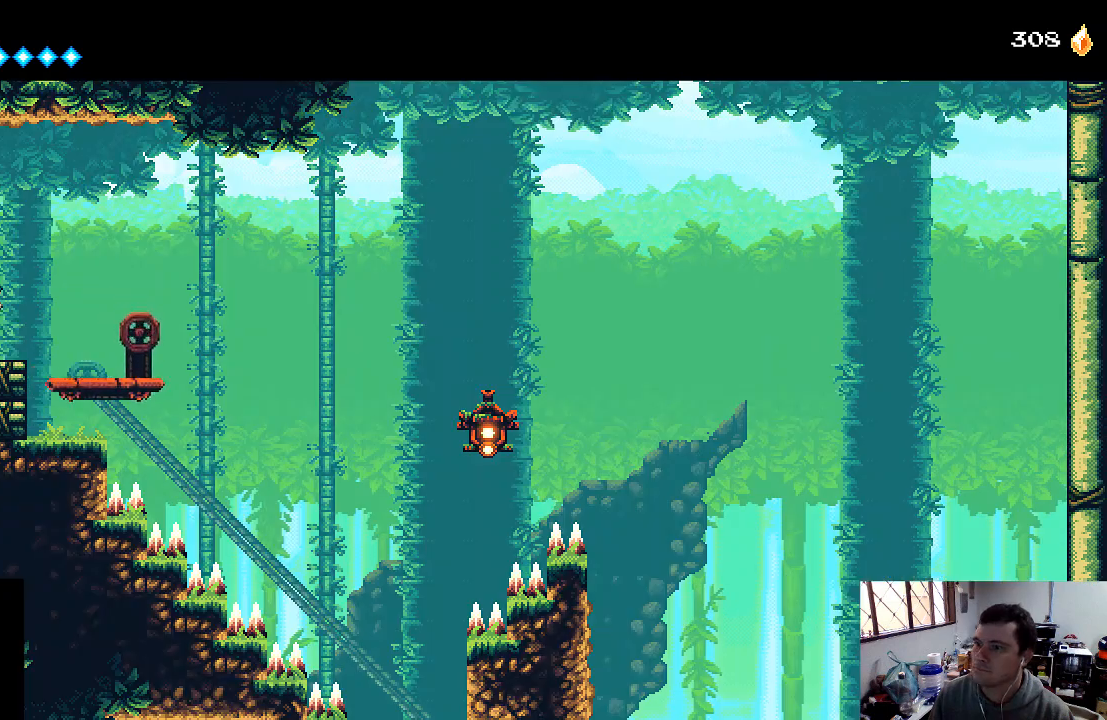
{"buttons": ["DPAD_RIGHT"], "left_stick": "center", "right_stick": "center", "events": [[100, "A", "down"], [300, "A", "up"]]}
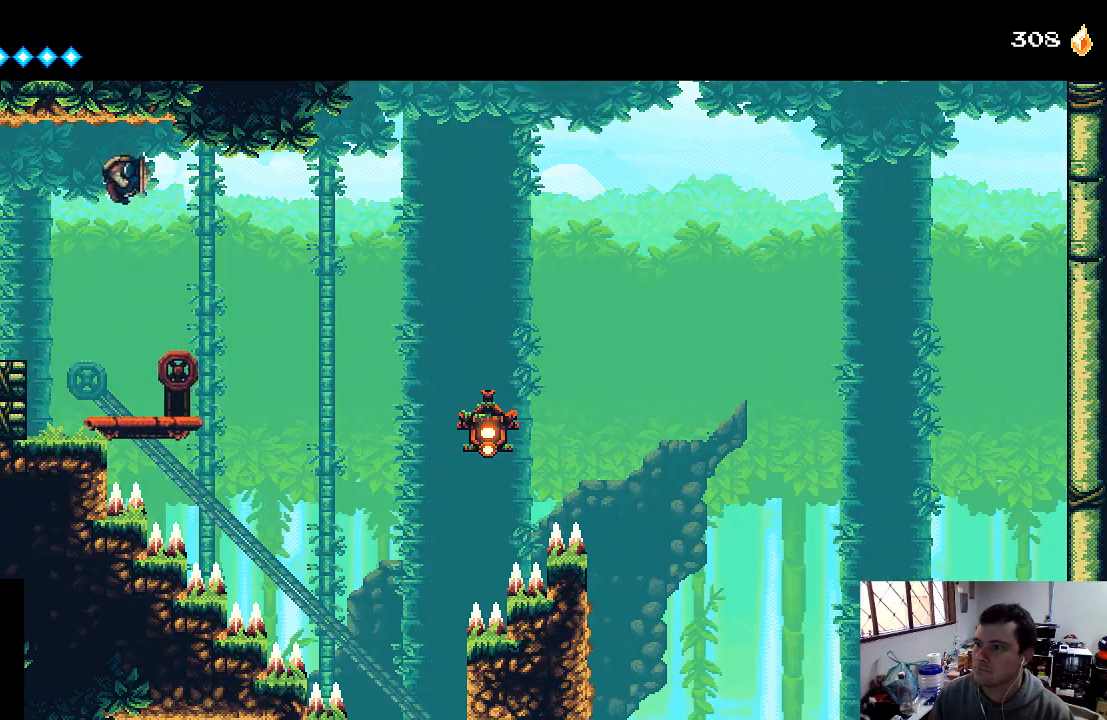
{"buttons": ["A", "DPAD_RIGHT"], "left_stick": "center", "right_stick": "center", "events": [[67, "A", "down"]]}